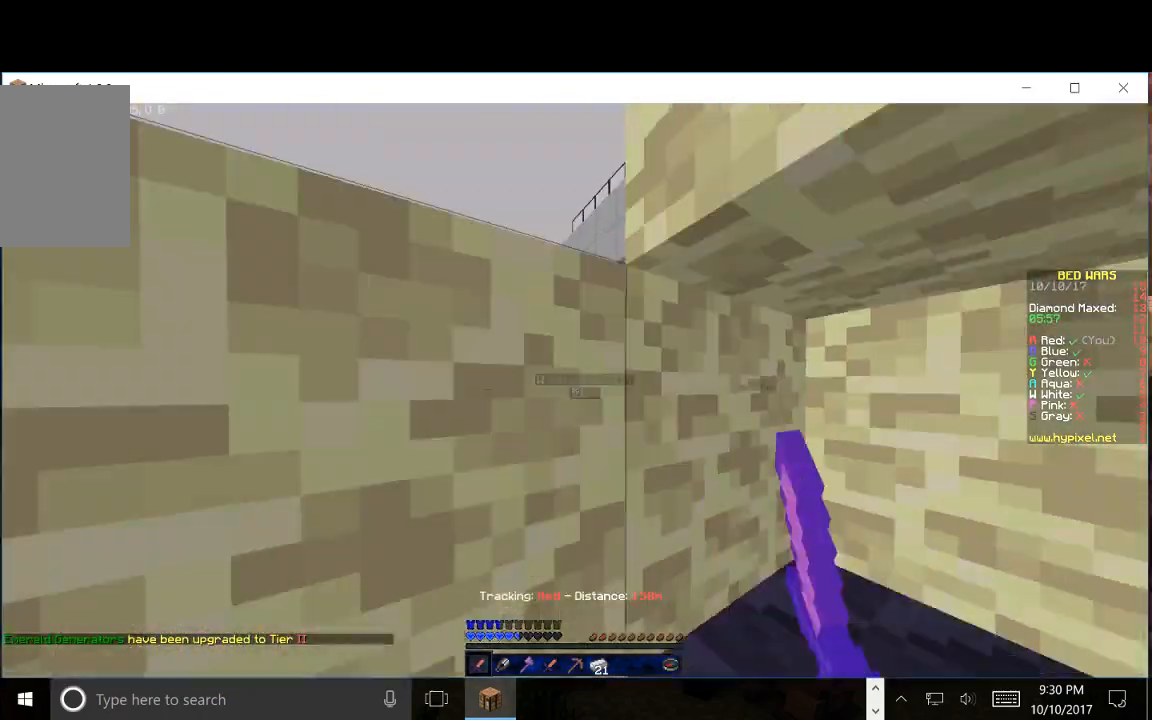
Gameplay with keyboard and mouse; each line is a JSON object with the keys and mouse buttons held at the frame after it. "events" lists presses ("down") and releases ("up") of "a", "d", "s", "w", "mouse_left" and "mouse_right" between this image and that frame as [ms after this image, input, new state], when the widget could be followed in between. "mouse_left", "mouse_right" = the "left", "right" buttons of the "mouse" list. No other keys are recorded. Fast repeated clicks can show as one long hold. Mouse movement is not recorded.
{"keys": ["s"], "mouse": [], "events": []}
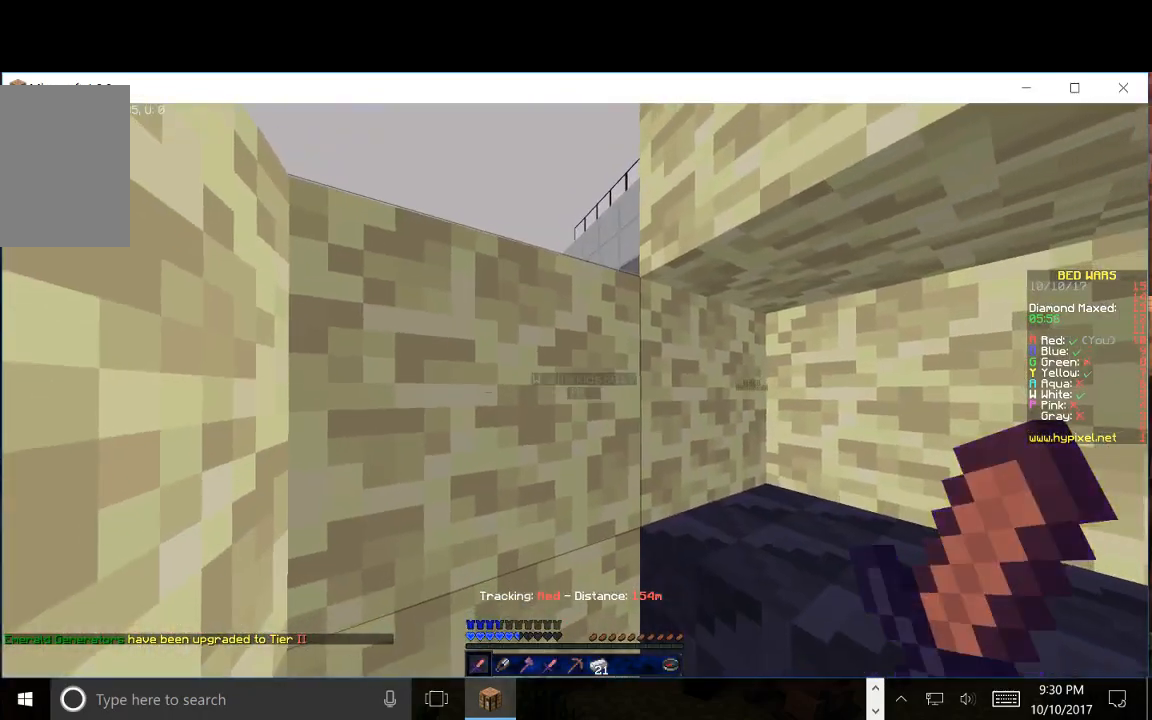
{"keys": [], "mouse": ["left"], "events": [[267, "s", "up"], [467, "mouse_left", "down"]]}
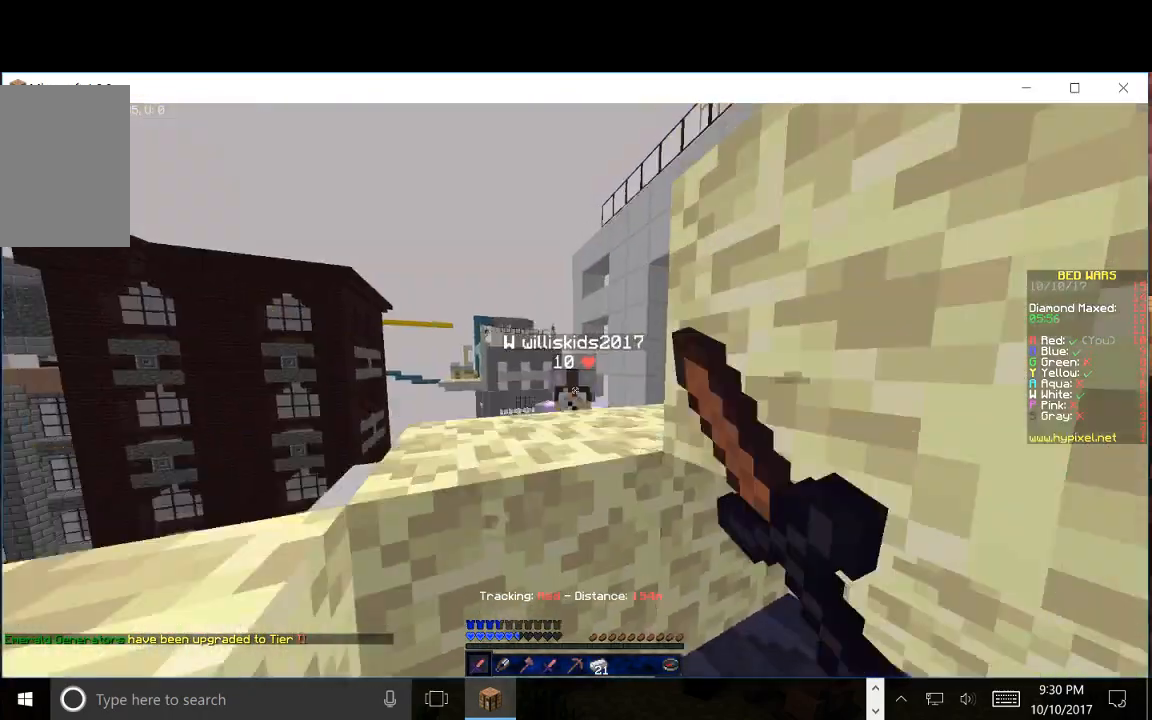
{"keys": [], "mouse": ["left"], "events": []}
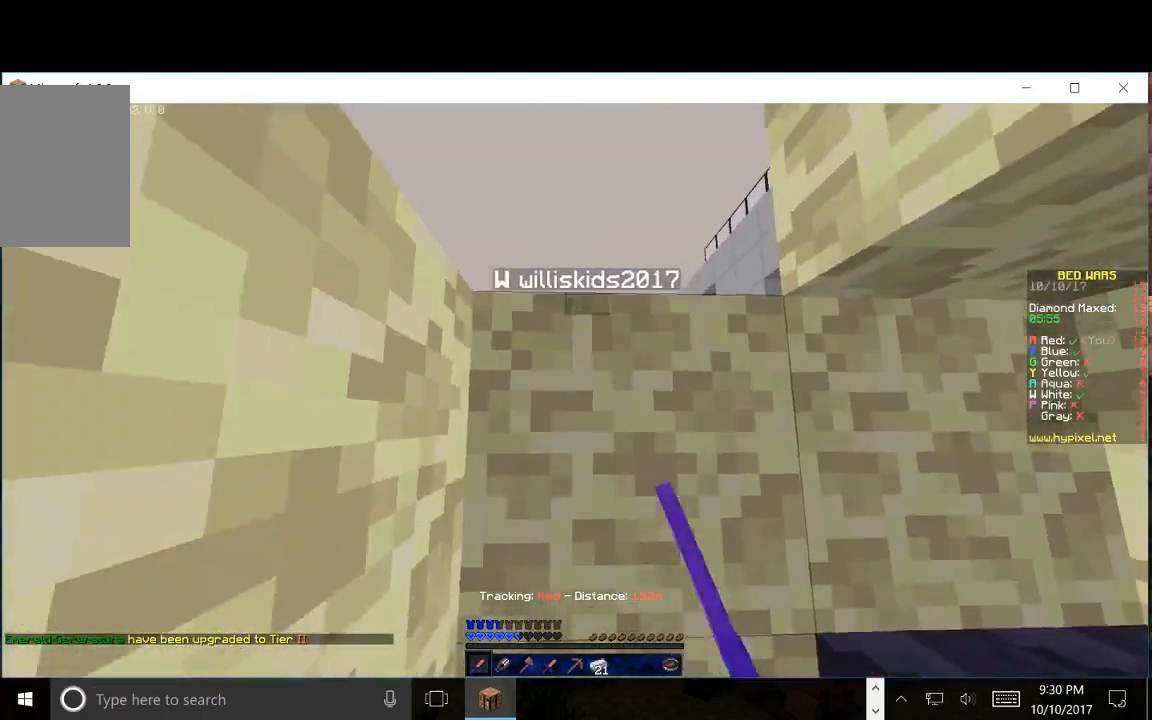
{"keys": [], "mouse": ["left"], "events": [[83, "mouse_right", "down"], [133, "mouse_right", "up"], [400, "mouse_left", "up"], [483, "mouse_left", "down"]]}
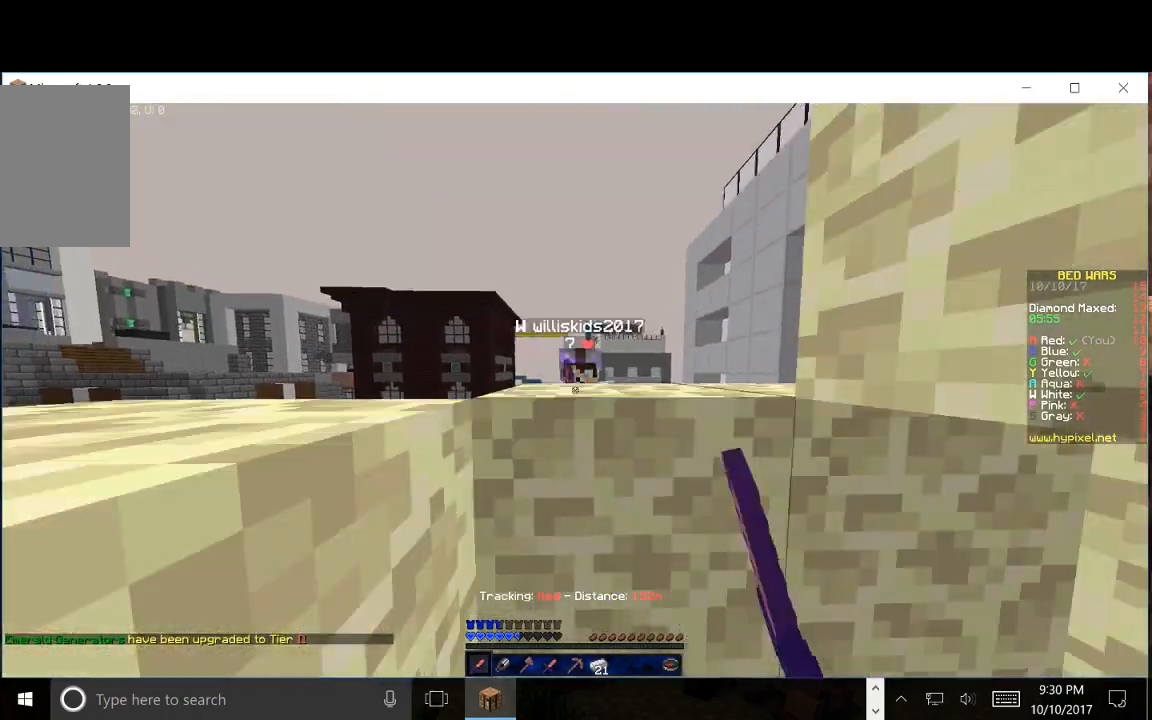
{"keys": [], "mouse": ["left"], "events": []}
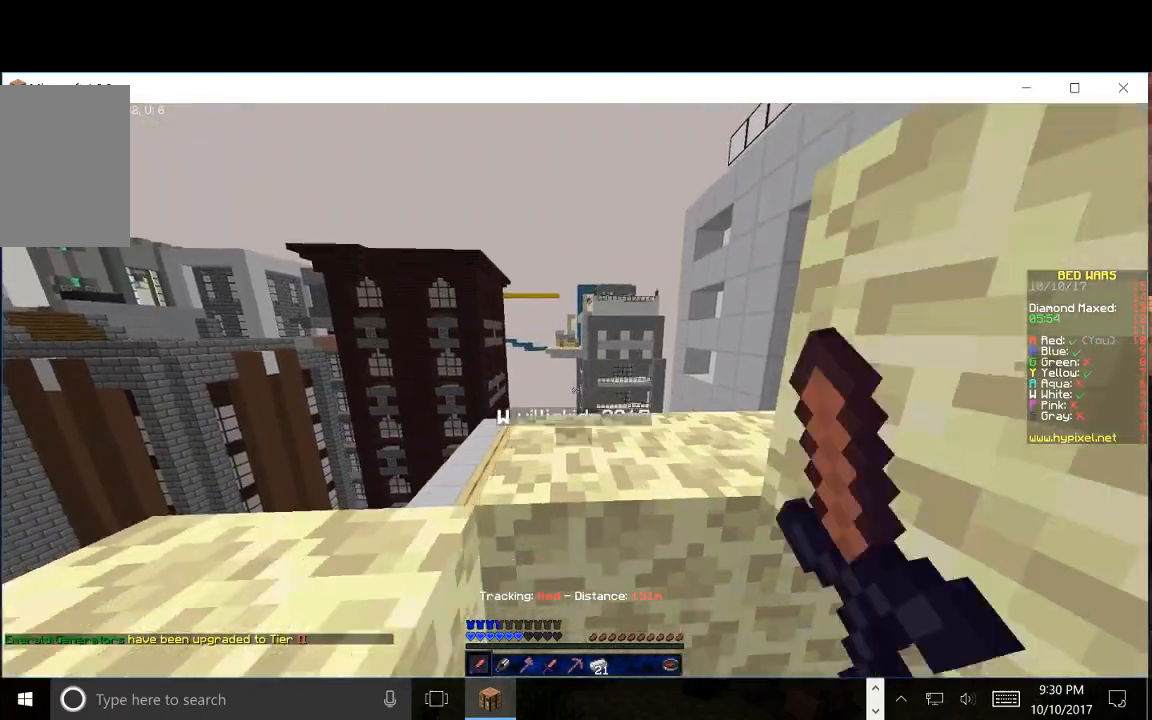
{"keys": [], "mouse": ["left"], "events": []}
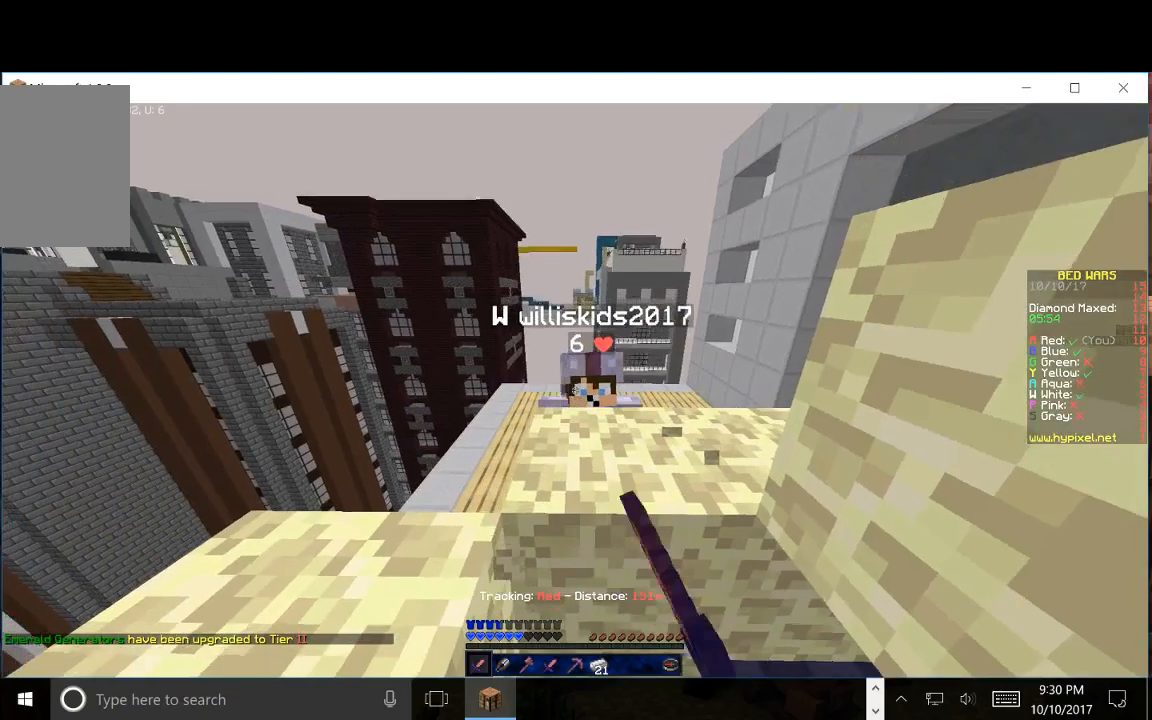
{"keys": [], "mouse": ["left"], "events": []}
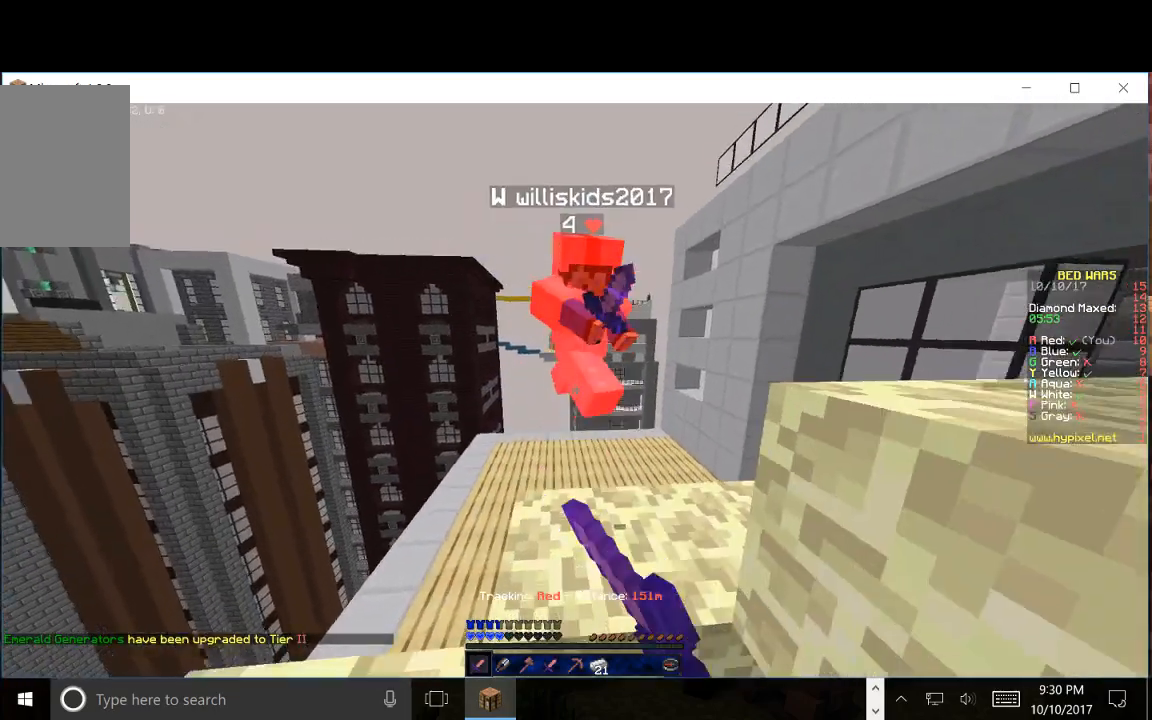
{"keys": [], "mouse": [], "events": [[317, "mouse_left", "up"]]}
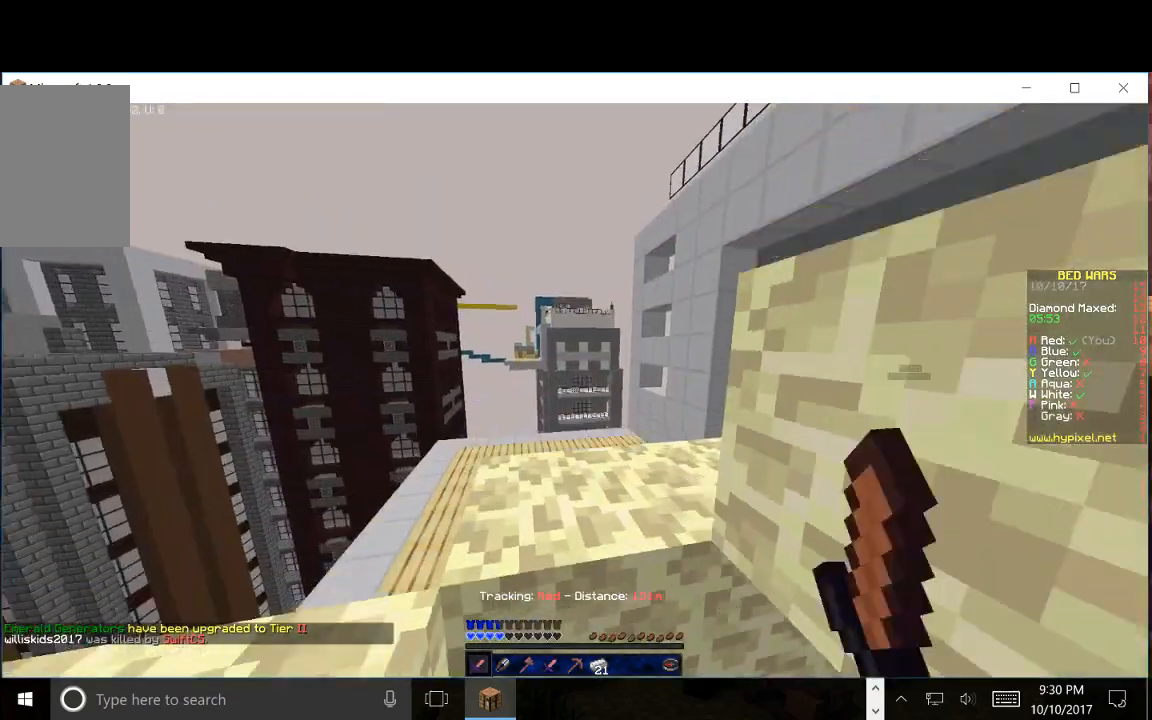
{"keys": [], "mouse": [], "events": []}
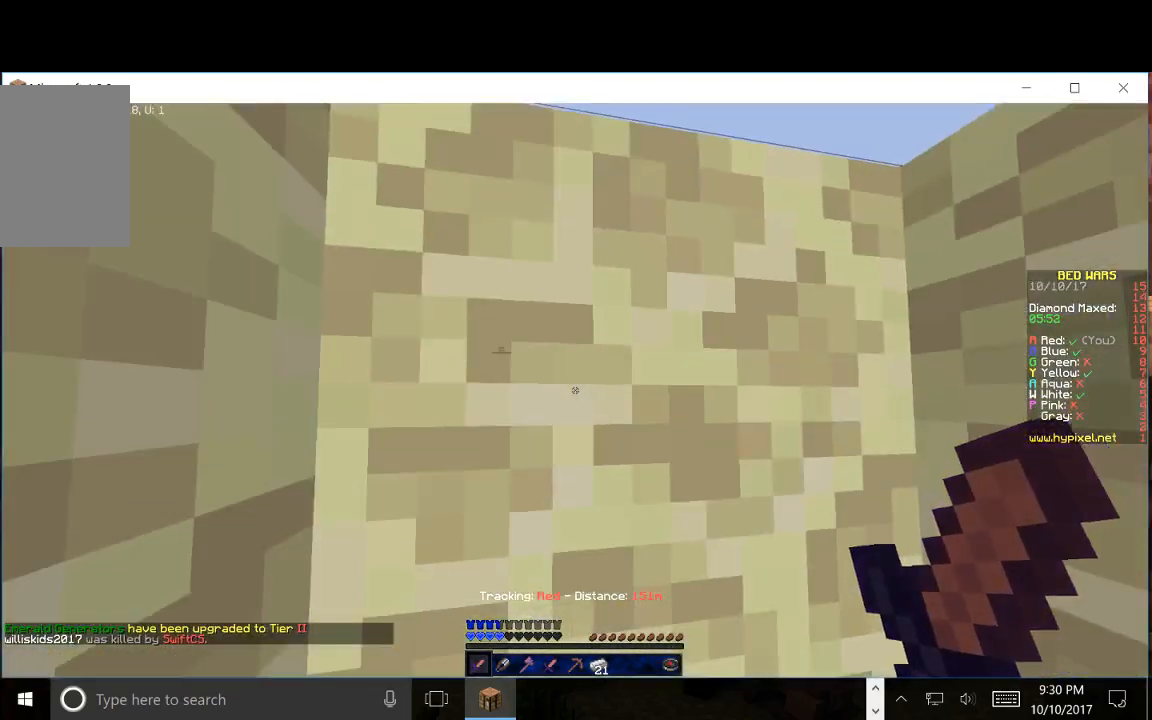
{"keys": [], "mouse": [], "events": []}
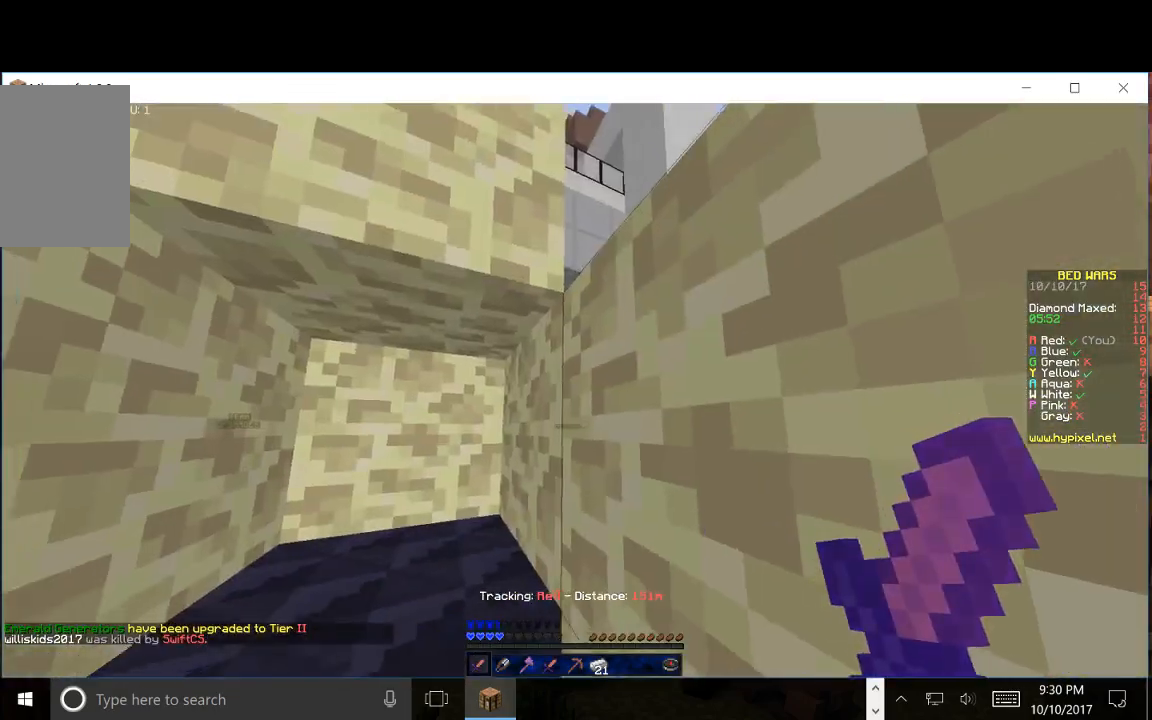
{"keys": [], "mouse": [], "events": []}
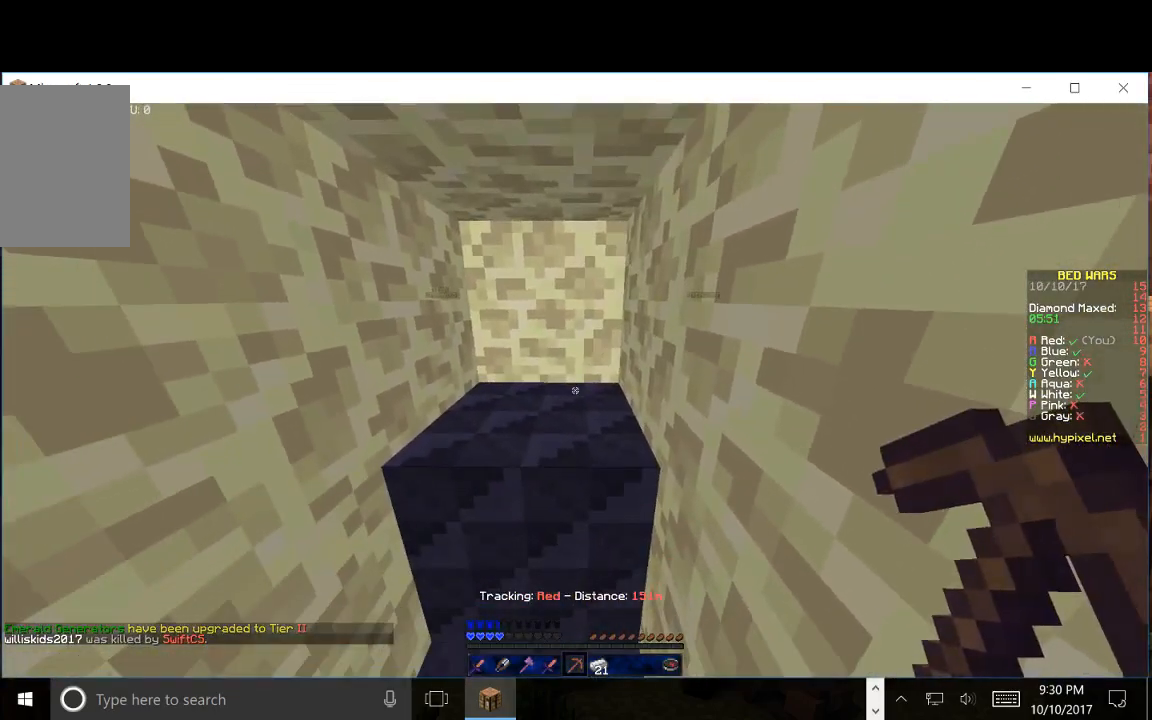
{"keys": [], "mouse": ["left"], "events": [[33, "mouse_left", "down"]]}
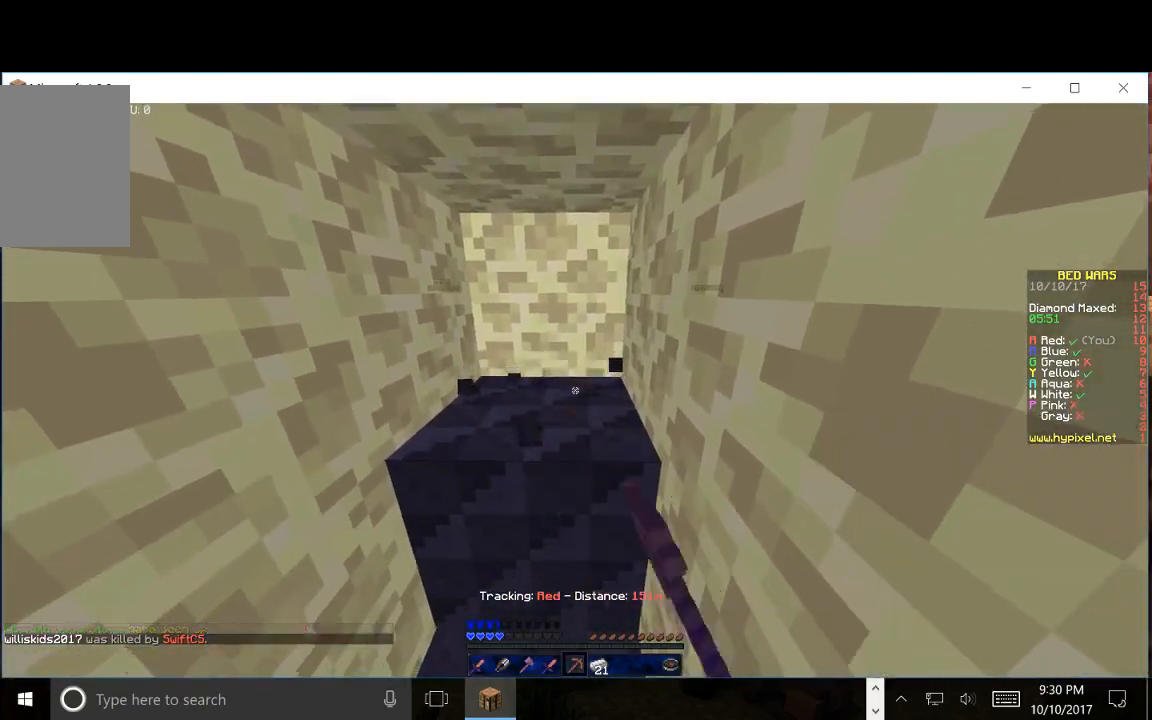
{"keys": [], "mouse": ["left"], "events": []}
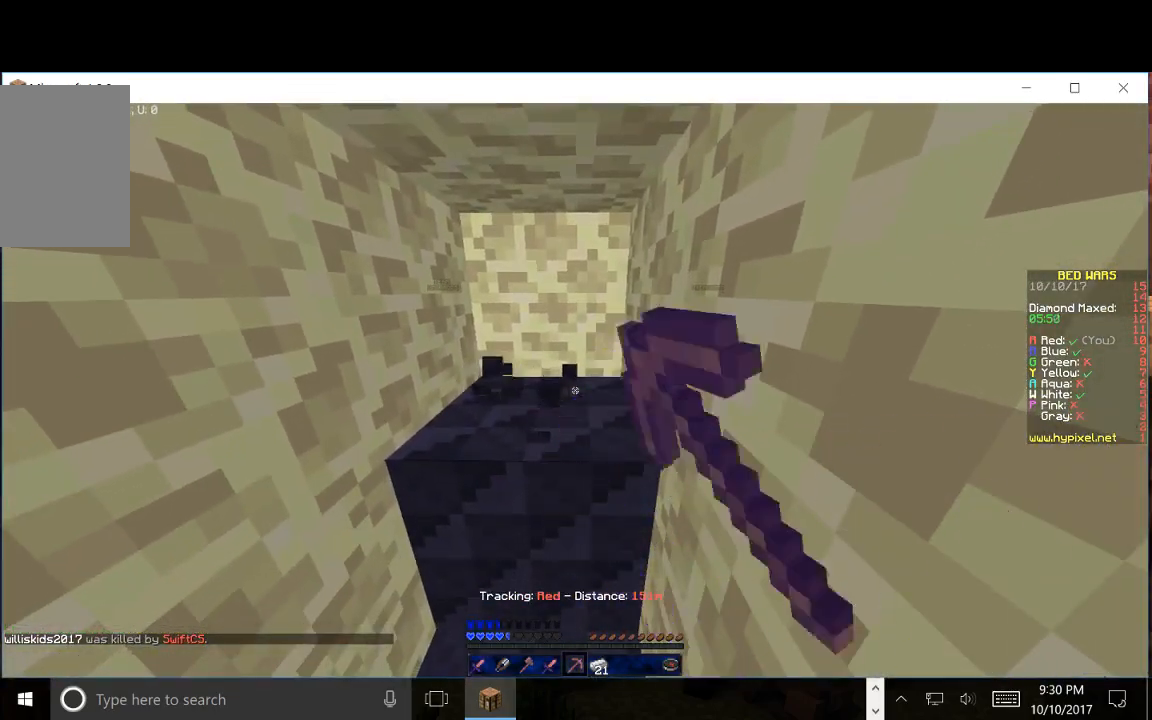
{"keys": [], "mouse": ["left"], "events": []}
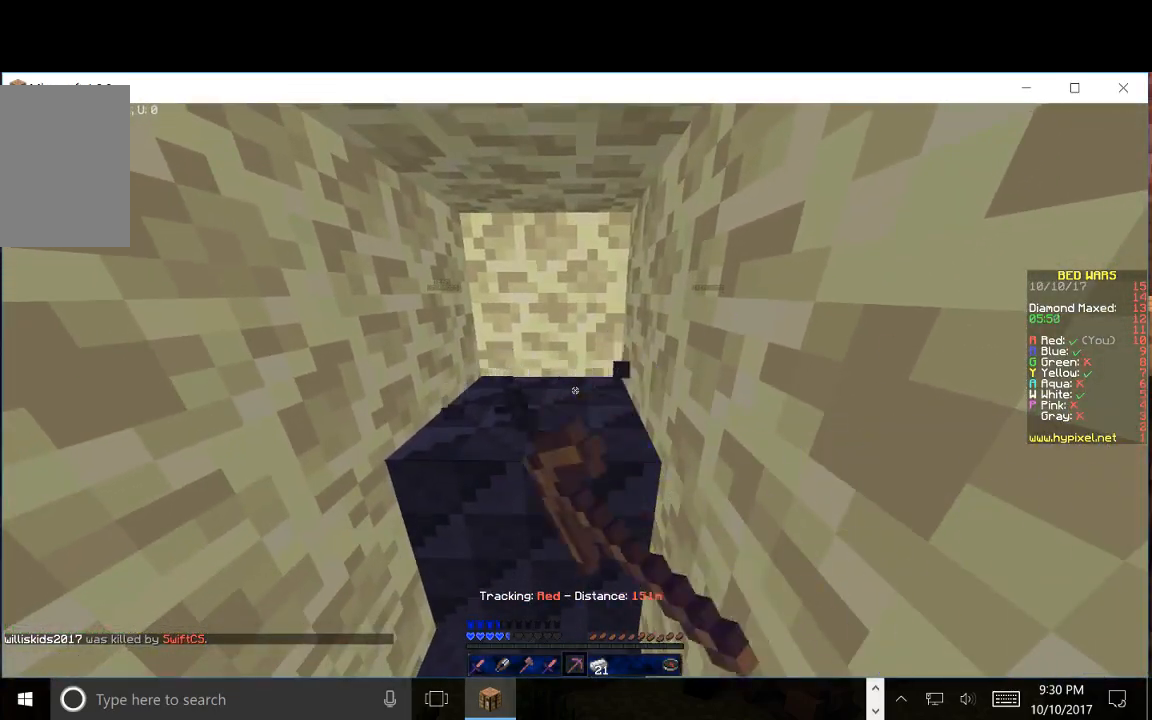
{"keys": [], "mouse": ["left"], "events": []}
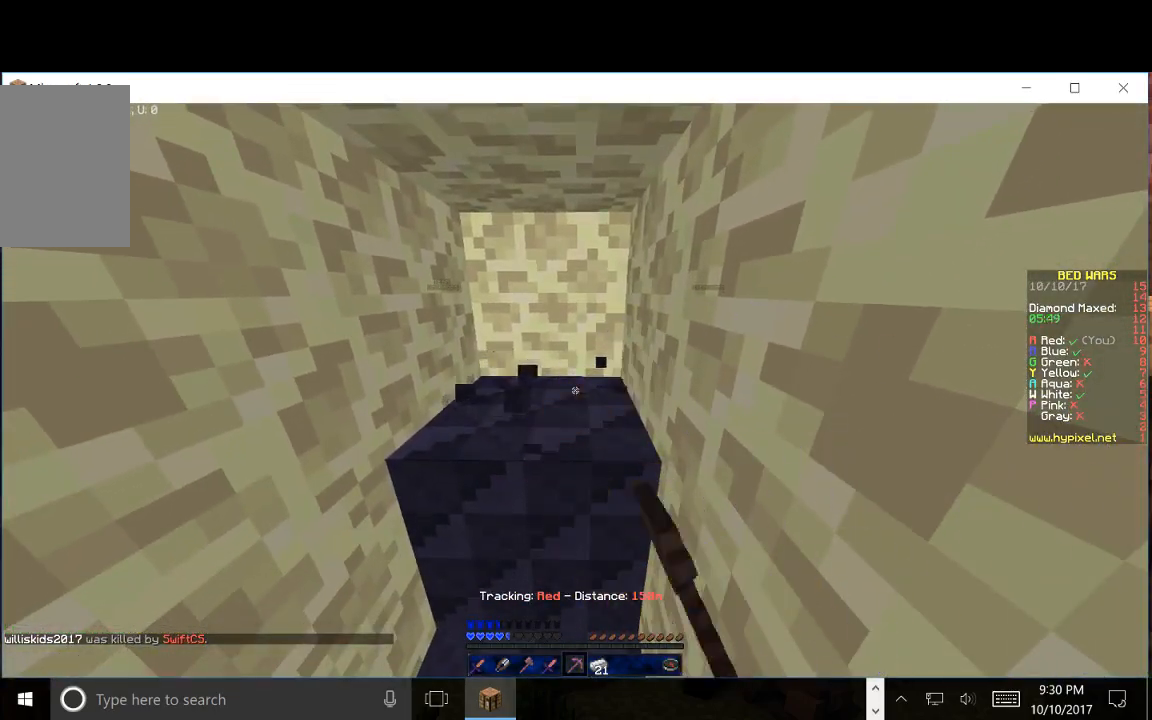
{"keys": [], "mouse": ["left"], "events": []}
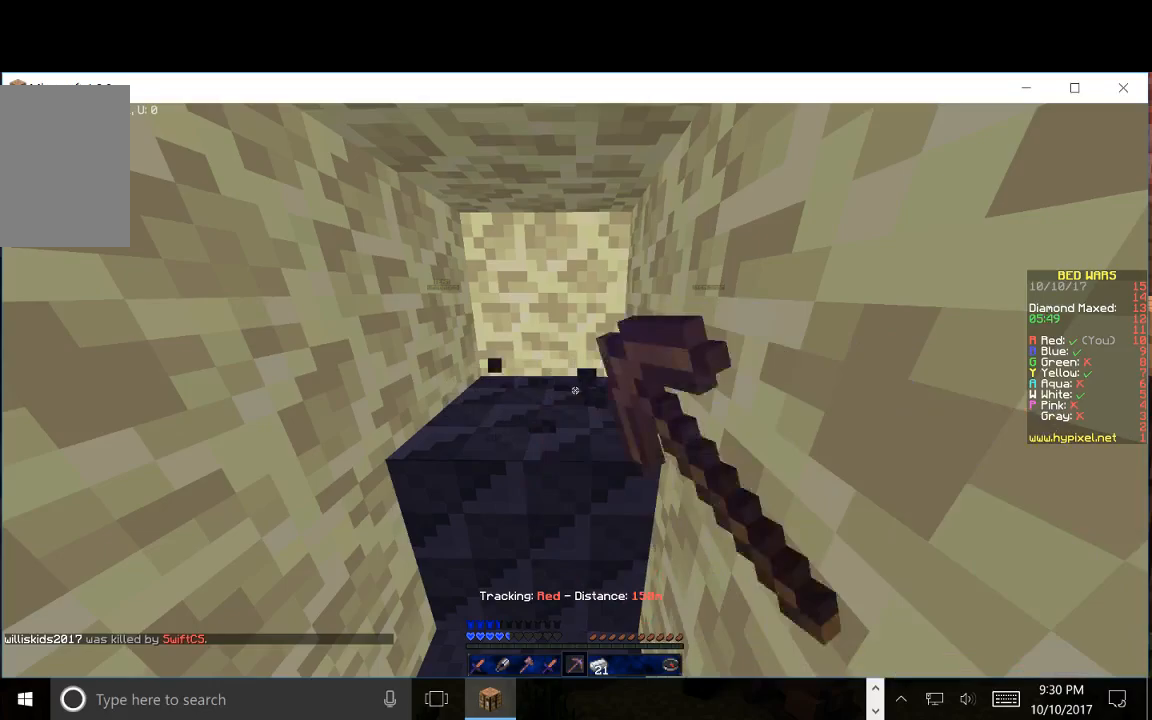
{"keys": [], "mouse": ["left"], "events": []}
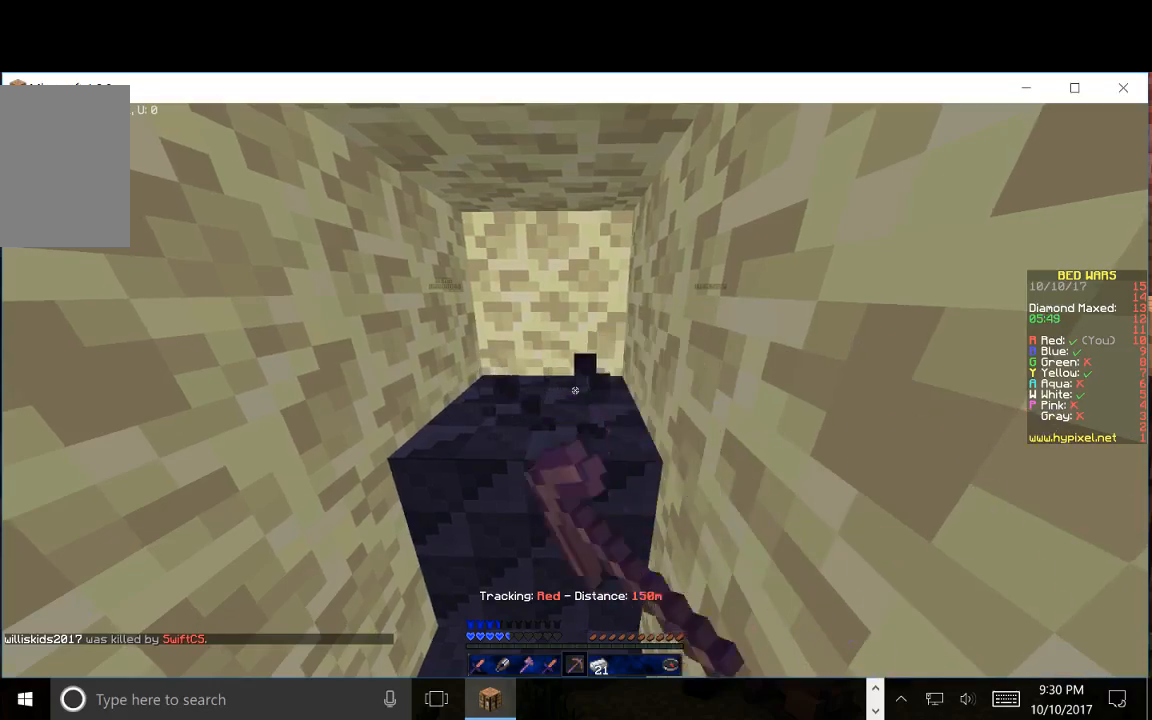
{"keys": [], "mouse": ["left"], "events": []}
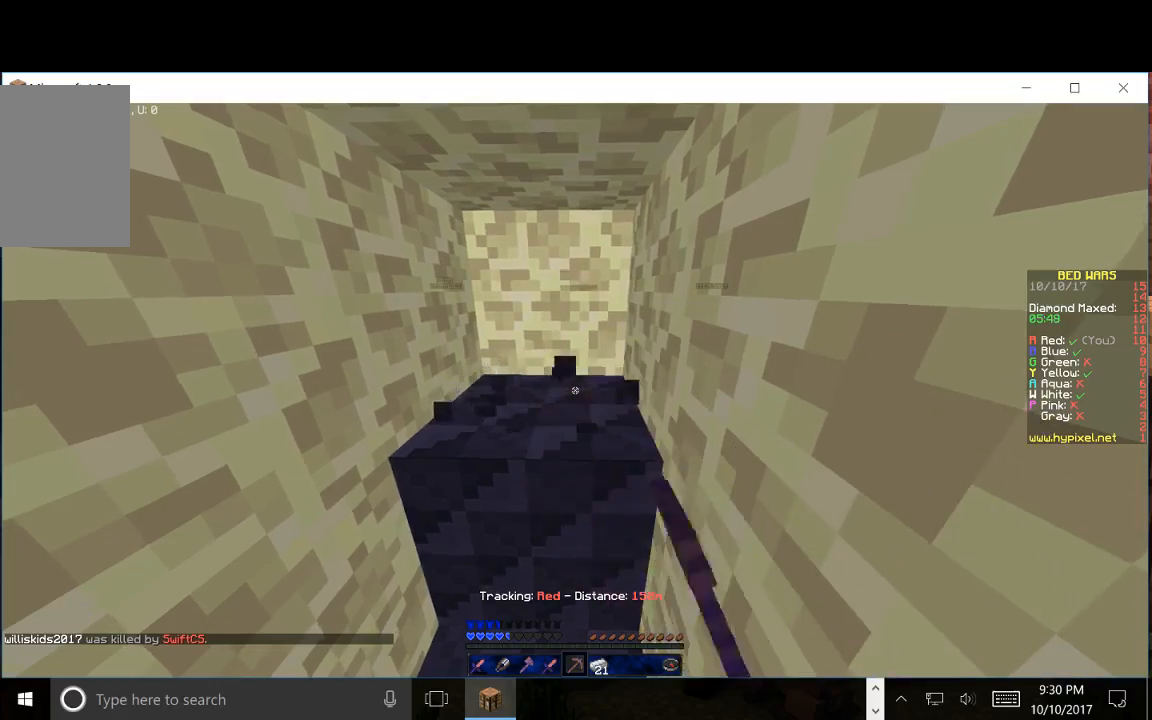
{"keys": [], "mouse": ["left"], "events": []}
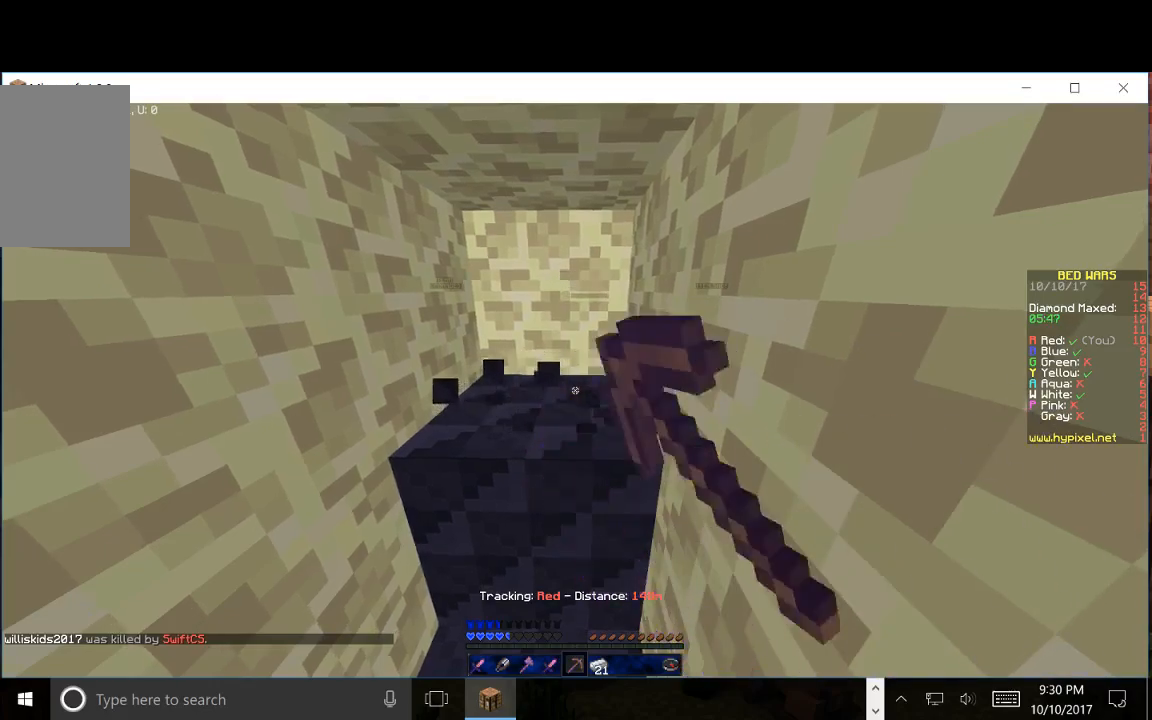
{"keys": [], "mouse": ["left"], "events": []}
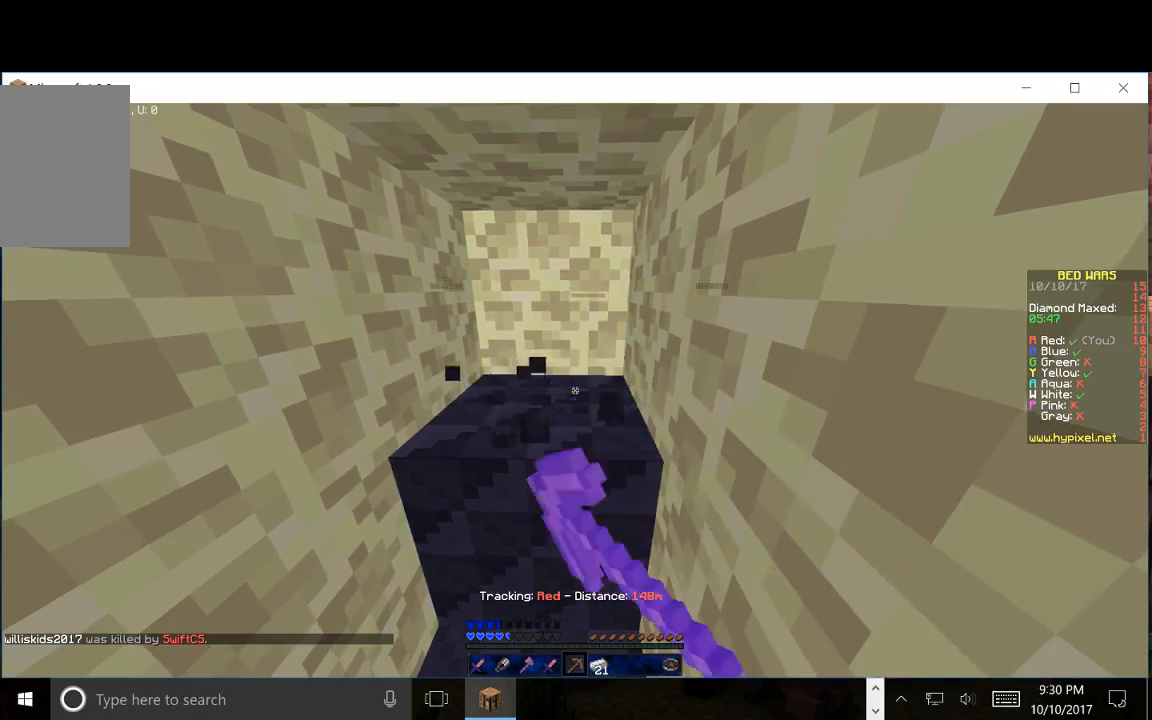
{"keys": [], "mouse": ["left"], "events": []}
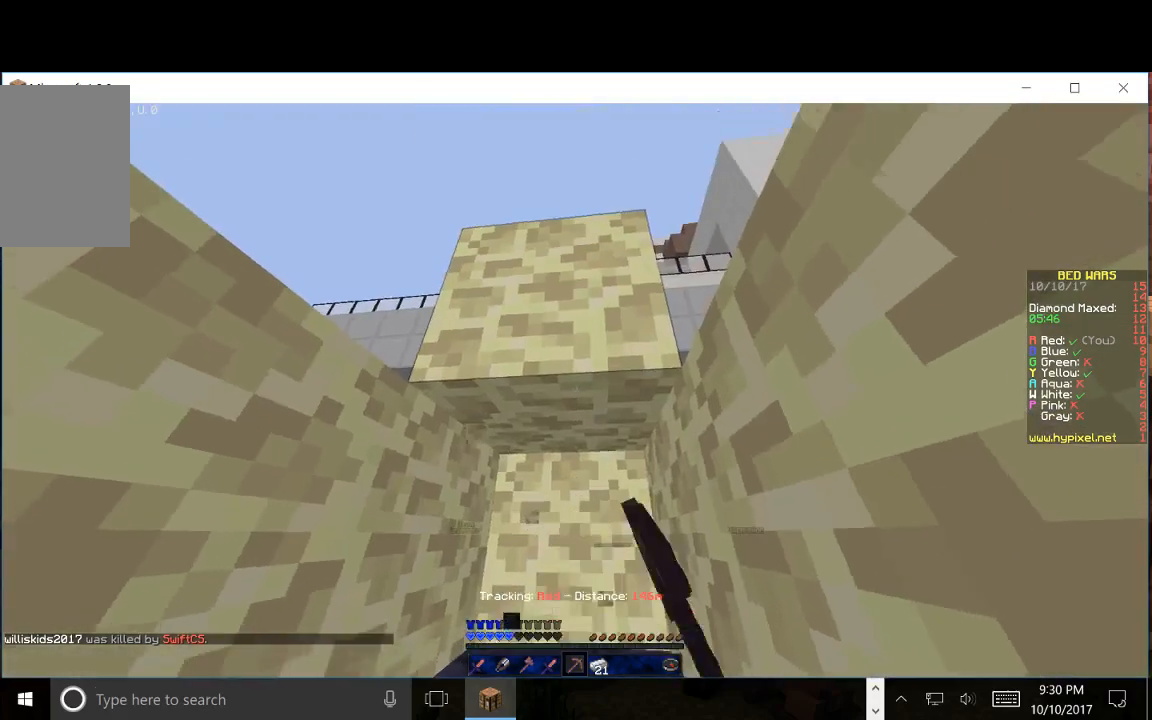
{"keys": [], "mouse": ["left"], "events": [[67, "w", "down"], [467, "w", "up"]]}
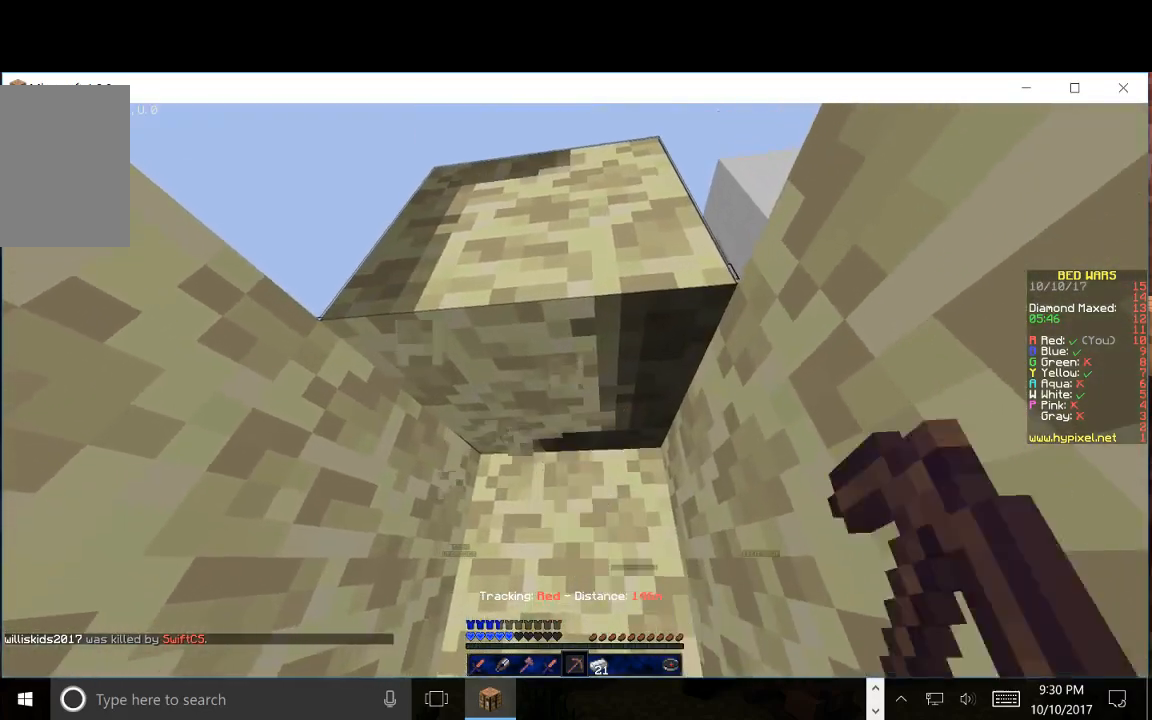
{"keys": [], "mouse": ["left"], "events": []}
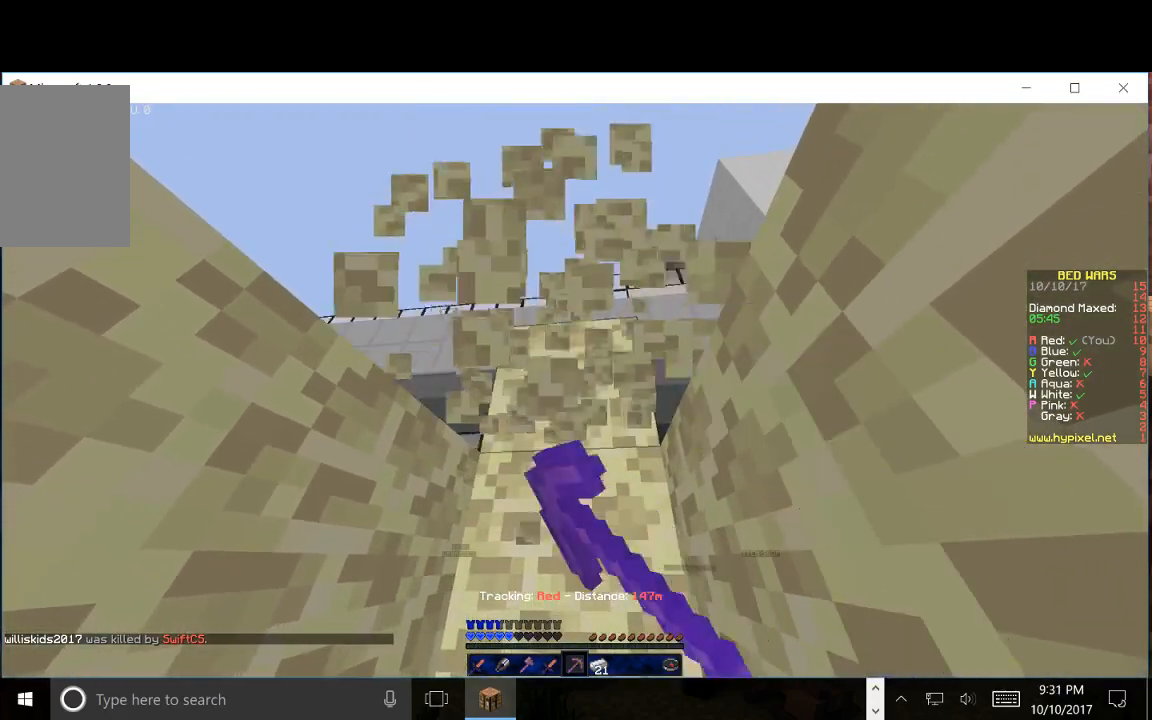
{"keys": ["w"], "mouse": ["left"], "events": [[317, "w", "down"]]}
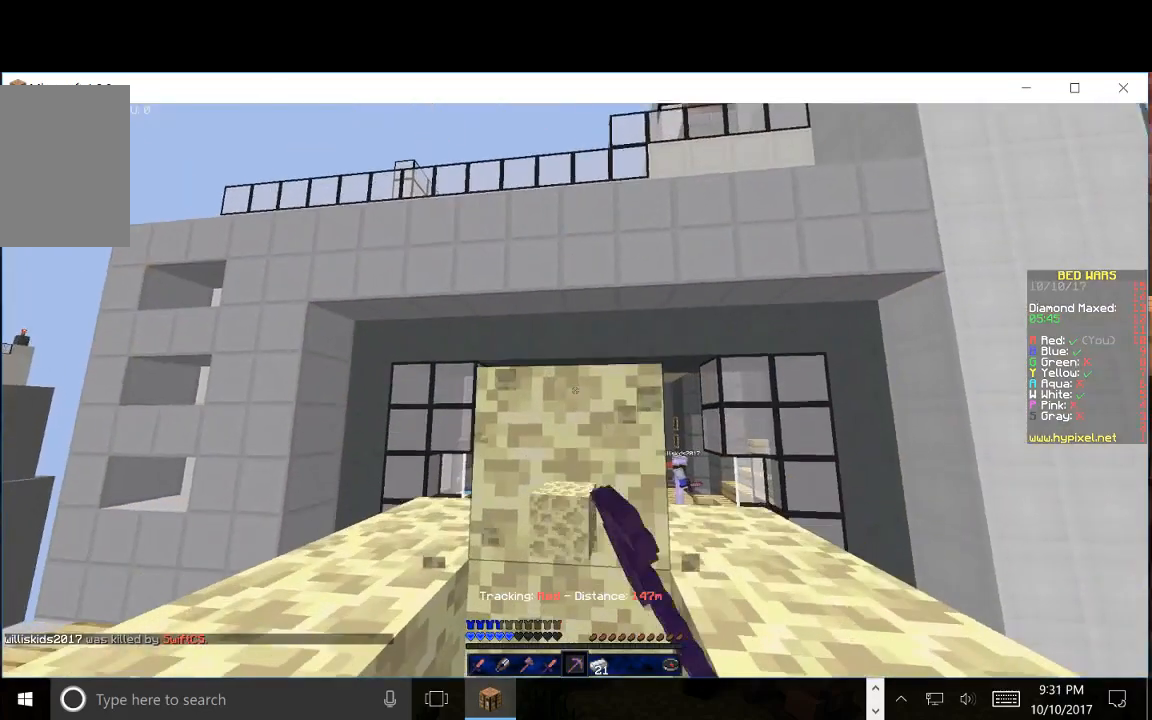
{"keys": ["w"], "mouse": ["left"], "events": []}
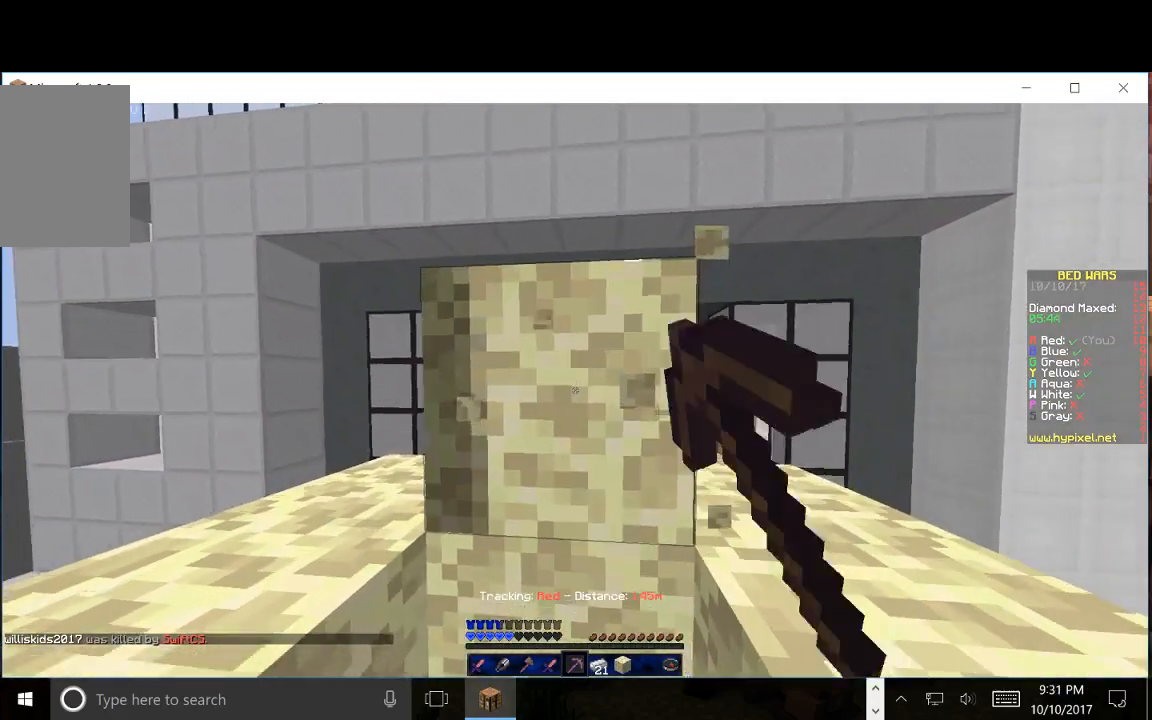
{"keys": ["w"], "mouse": ["left"], "events": []}
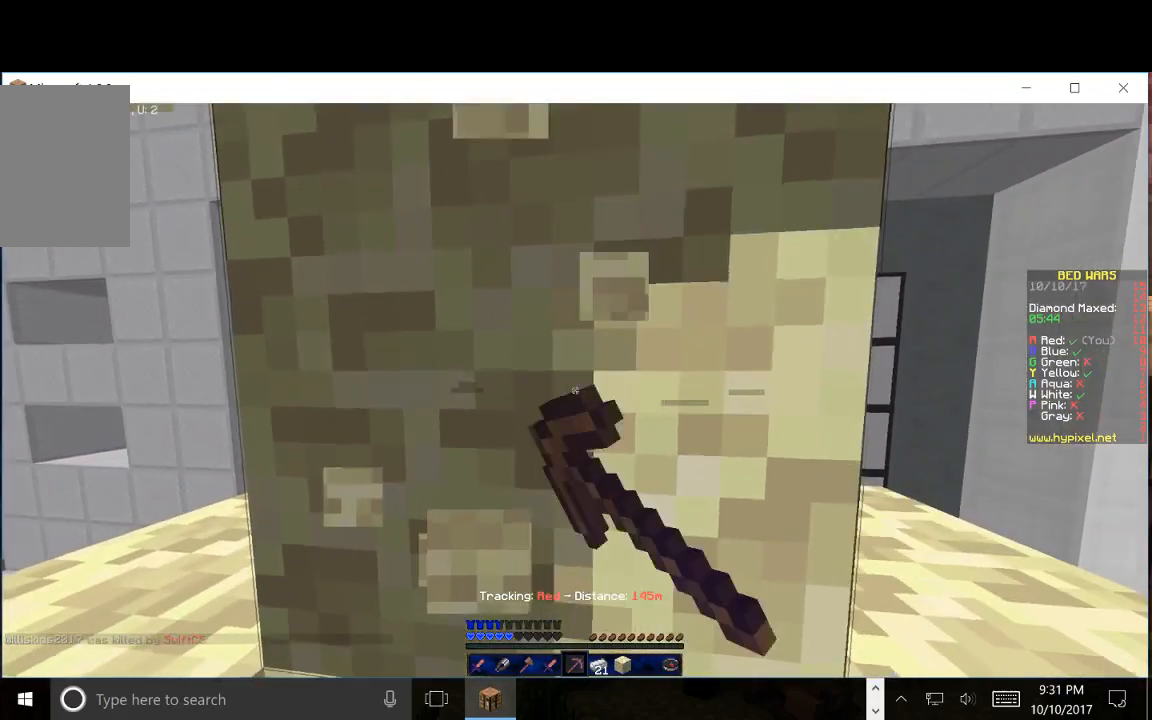
{"keys": ["w"], "mouse": ["left"], "events": []}
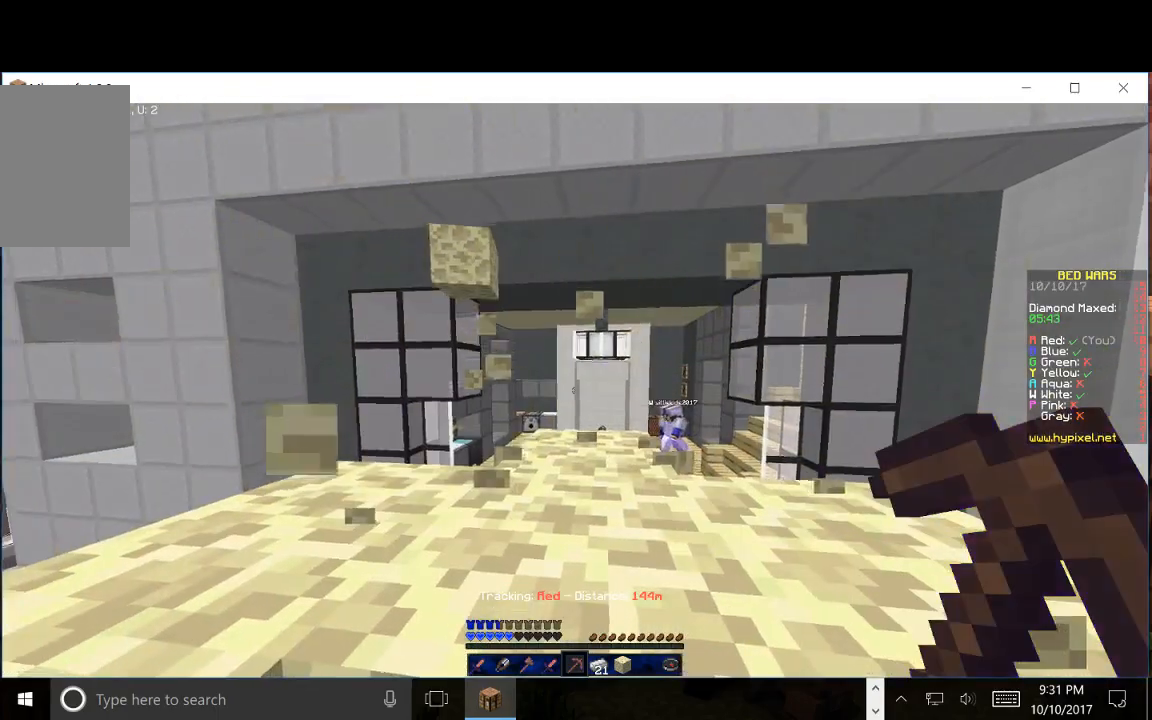
{"keys": ["a", "d"], "mouse": []}
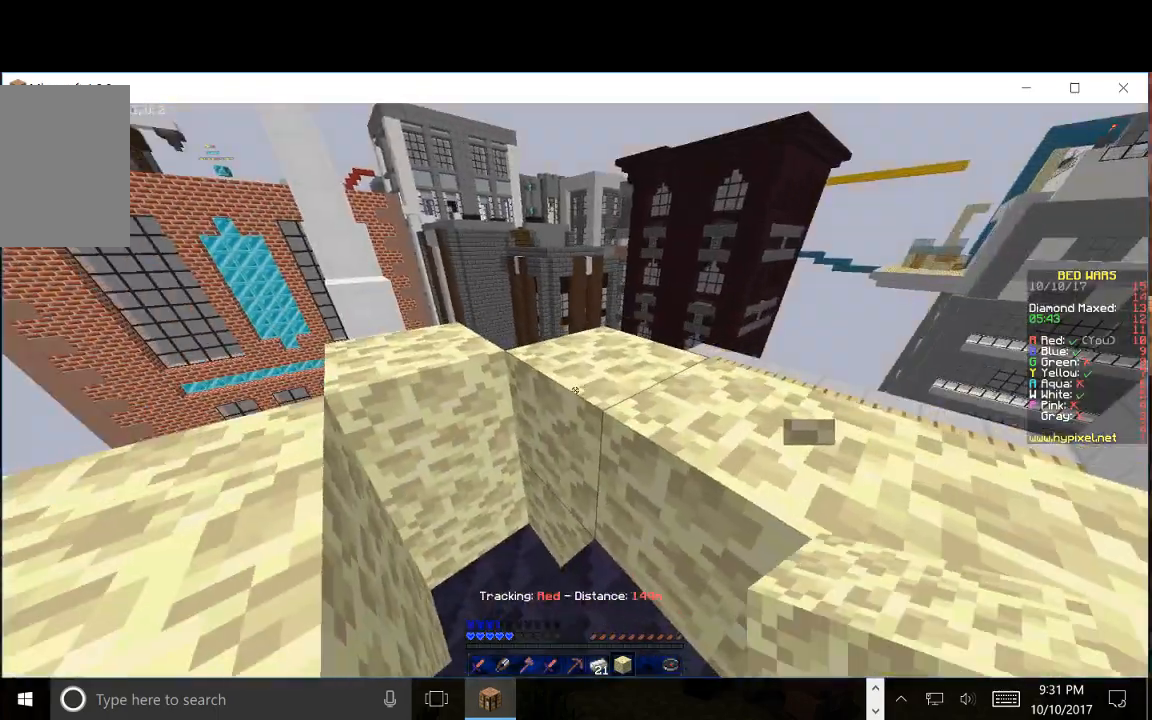
{"keys": ["s"], "mouse": [], "events": [[50, "d", "up"], [367, "s", "down"], [383, "a", "up"]]}
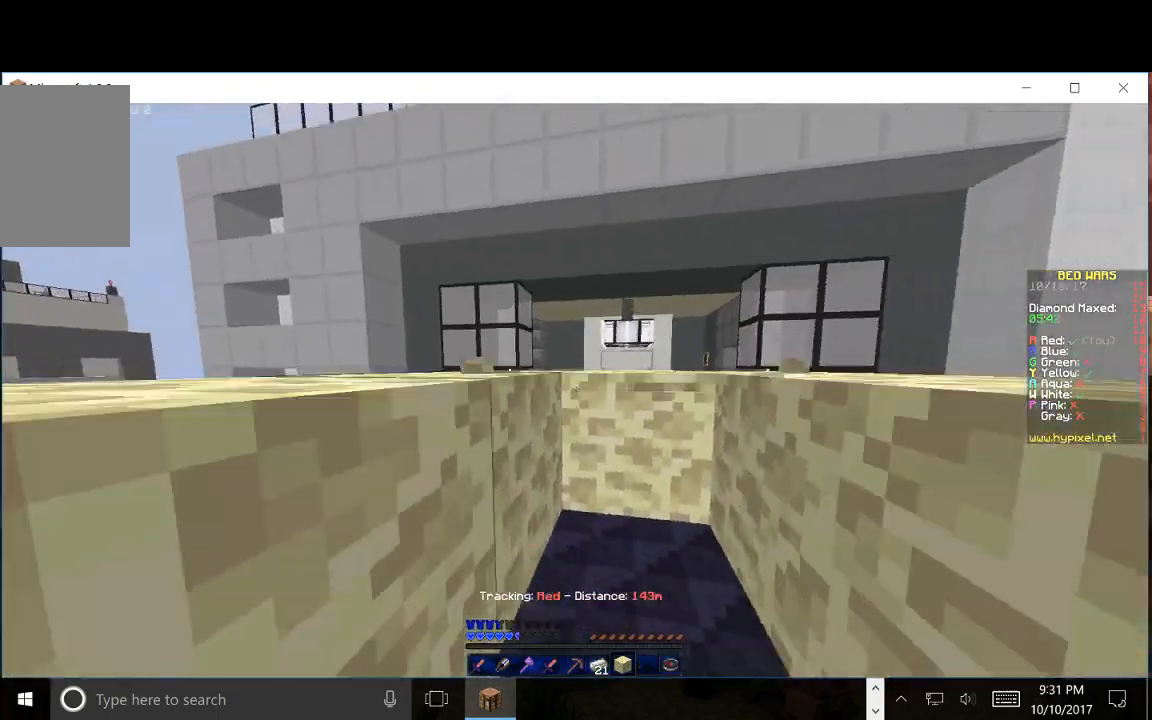
{"keys": ["s"], "mouse": [], "events": []}